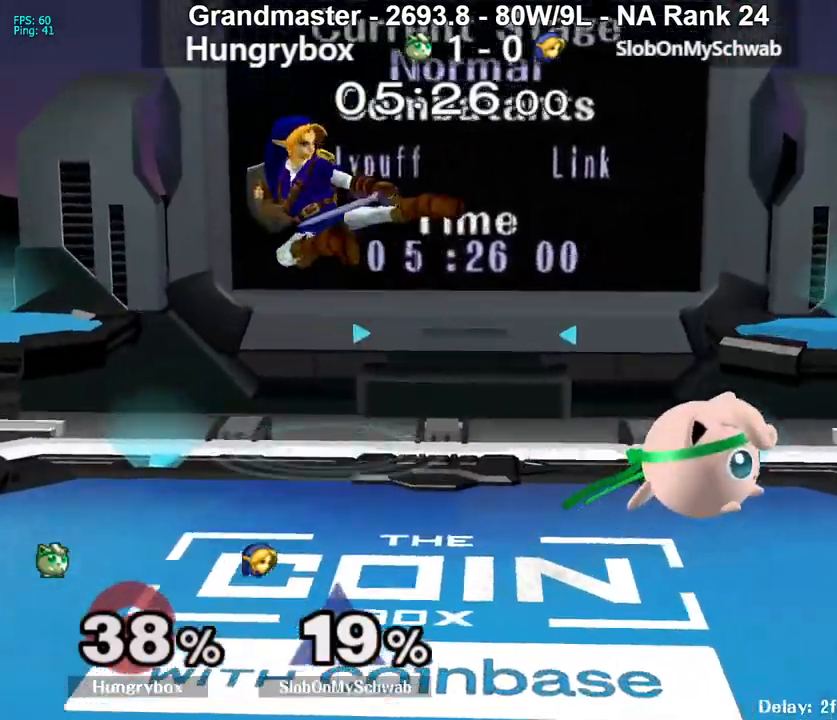
Gameplay with a controller (Nintendo layout); each line is a JSON object with the inputs held at the frame after it. "events" lists button and stick changes between this image and that frame as [ms after this image, input, new state], when the widget could be followed in between. Not read: L3 R3 START.
{"buttons": [], "left_stick": "left", "right_stick": "center", "events": [[117, "left_stick", "center"], [183, "left_stick", "left"], [367, "left_stick", "up"], [500, "left_stick", "left"]]}
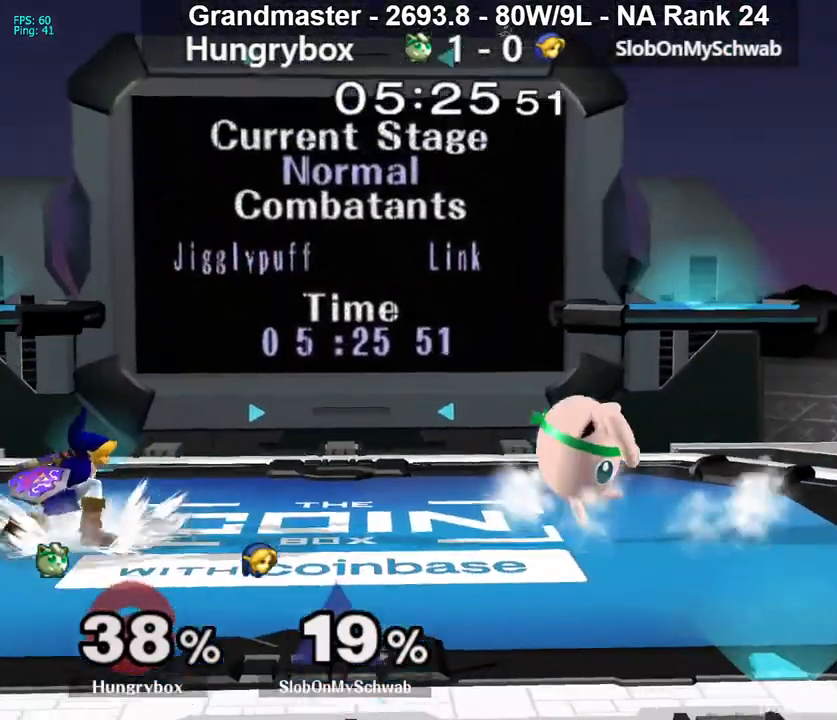
{"buttons": [], "left_stick": "left", "right_stick": "center", "events": [[117, "left_stick", "up-left"], [150, "right_stick", "left"], [200, "Z", "down"], [283, "right_stick", "center"], [317, "Z", "up"], [317, "left_stick", "up-right"], [367, "left_stick", "center"], [417, "left_stick", "left"]]}
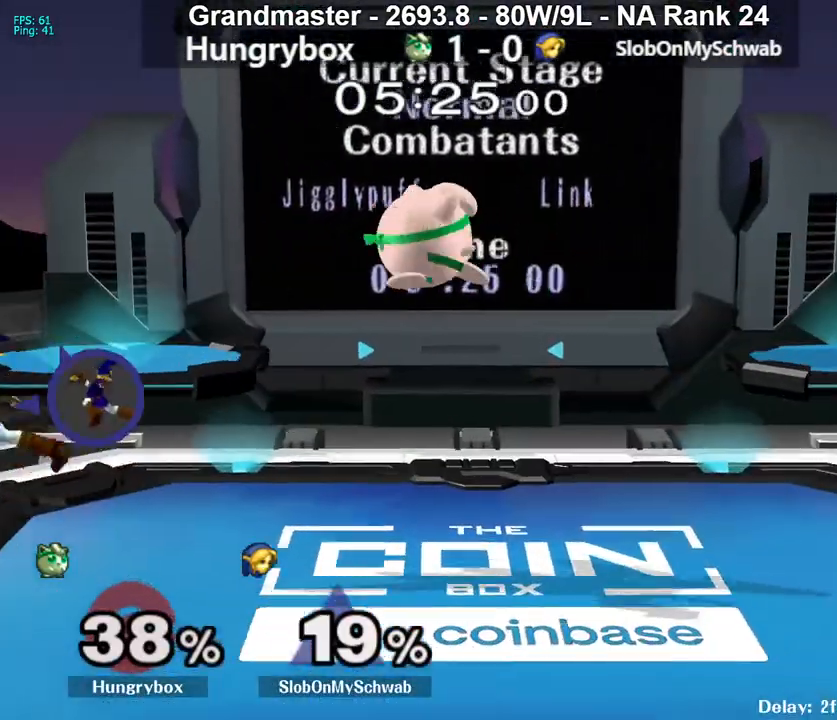
{"buttons": ["Z"], "left_stick": "center", "right_stick": "center", "events": [[33, "left_stick", "down-left"], [167, "right_stick", "left"], [183, "left_stick", "right"], [200, "Z", "down"], [283, "right_stick", "center"], [383, "Z", "up"], [433, "Z", "down"], [500, "left_stick", "center"]]}
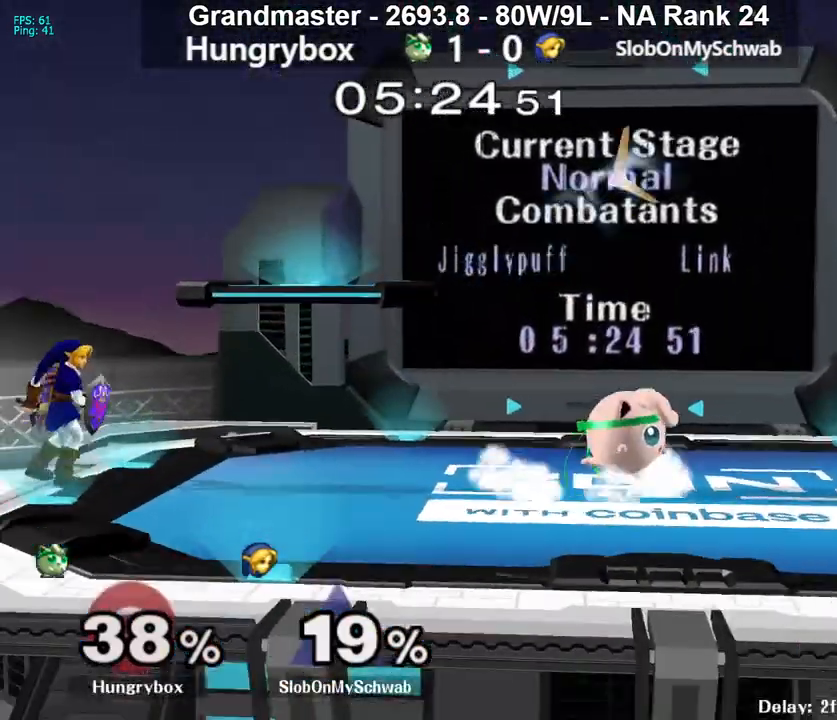
{"buttons": [], "left_stick": "up-right", "right_stick": "center", "events": [[17, "Z", "up"], [400, "left_stick", "up-right"]]}
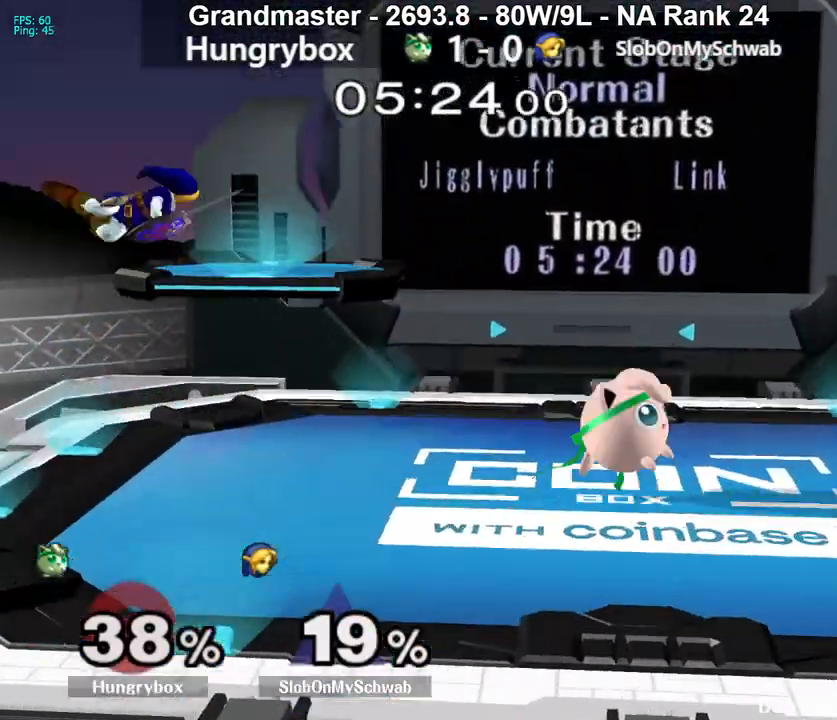
{"buttons": [], "left_stick": "center", "right_stick": "center", "events": [[150, "left_stick", "center"]]}
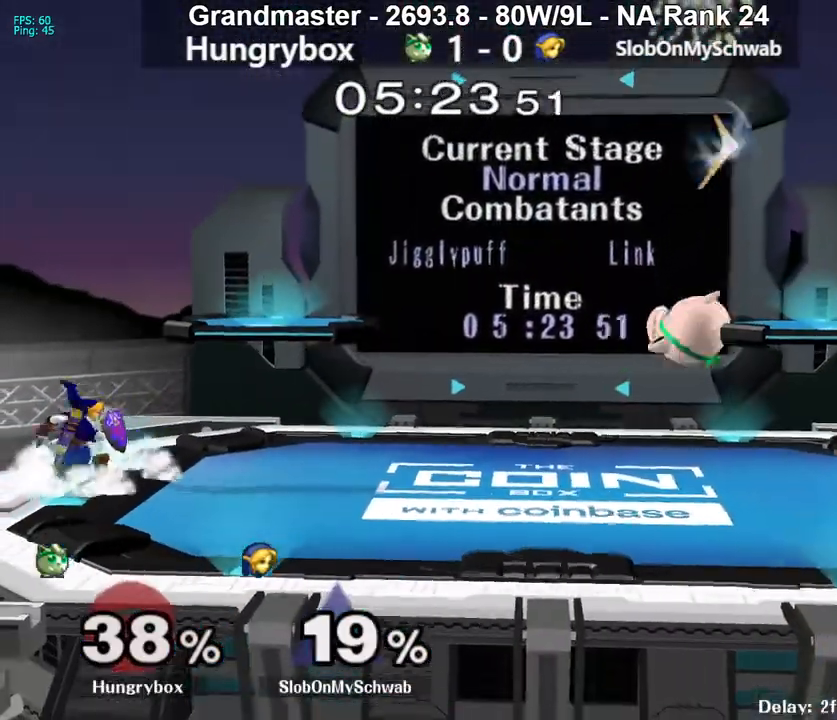
{"buttons": [], "left_stick": "center", "right_stick": "center", "events": []}
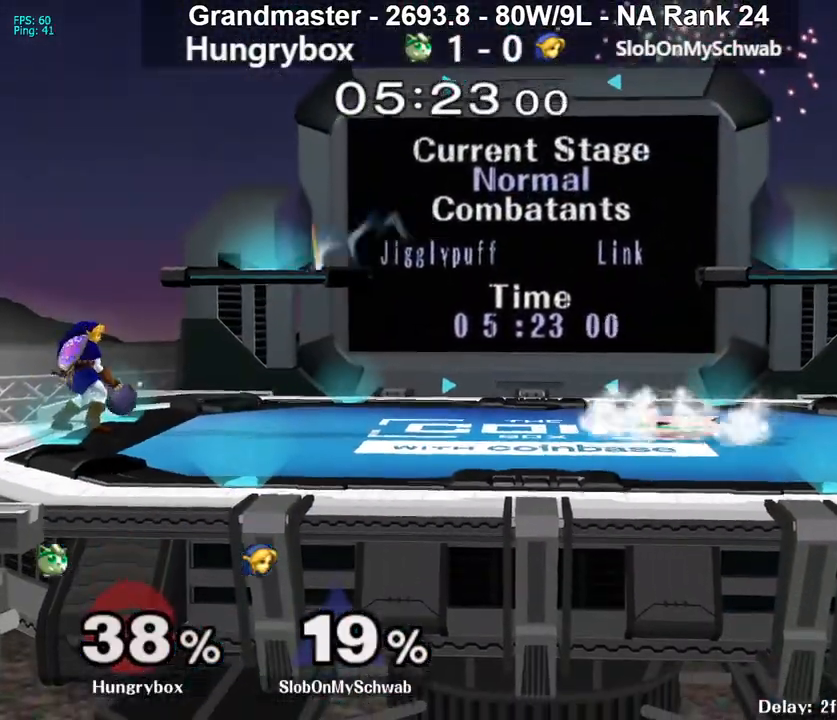
{"buttons": [], "left_stick": "center", "right_stick": "center", "events": []}
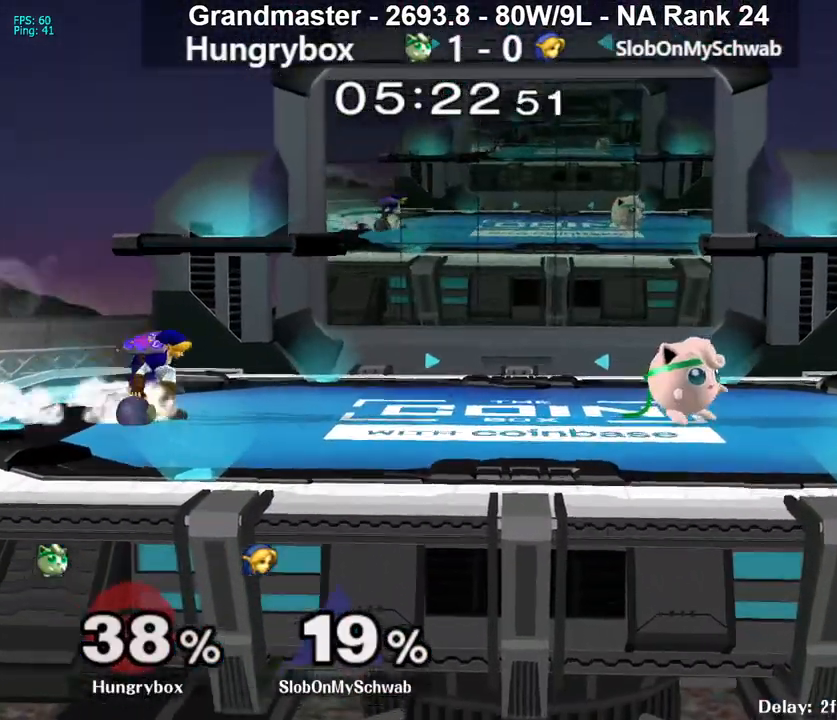
{"buttons": [], "left_stick": "up", "right_stick": "center", "events": [[167, "left_stick", "up"], [400, "left_stick", "center"], [483, "left_stick", "up"]]}
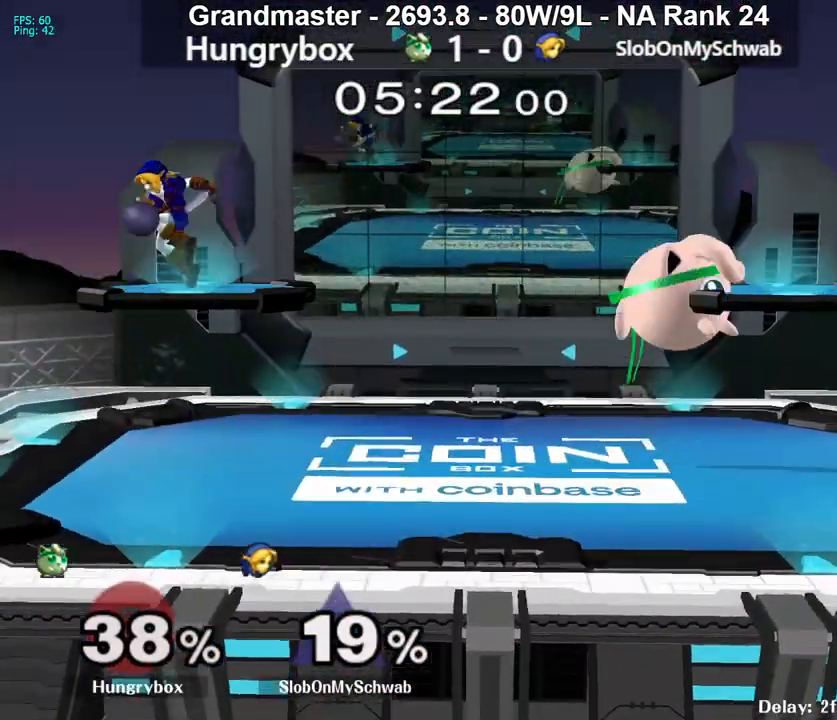
{"buttons": [], "left_stick": "center", "right_stick": "center", "events": [[50, "left_stick", "up-left"], [100, "right_stick", "left"], [150, "left_stick", "left"], [300, "left_stick", "up-right"], [417, "right_stick", "center"], [450, "left_stick", "center"]]}
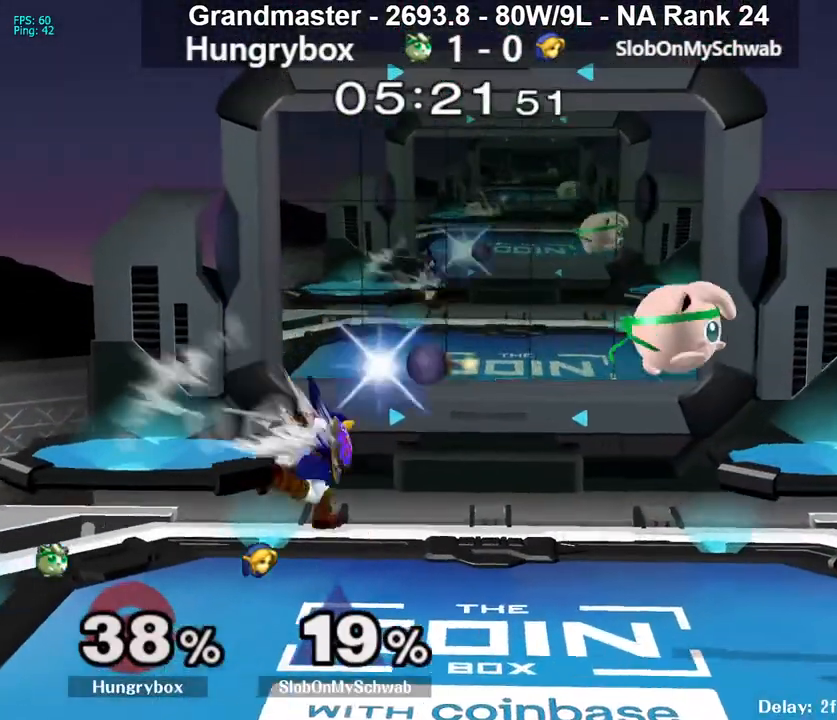
{"buttons": [], "left_stick": "left", "right_stick": "center", "events": [[100, "left_stick", "up"], [200, "right_stick", "left"], [233, "left_stick", "left"], [417, "right_stick", "center"]]}
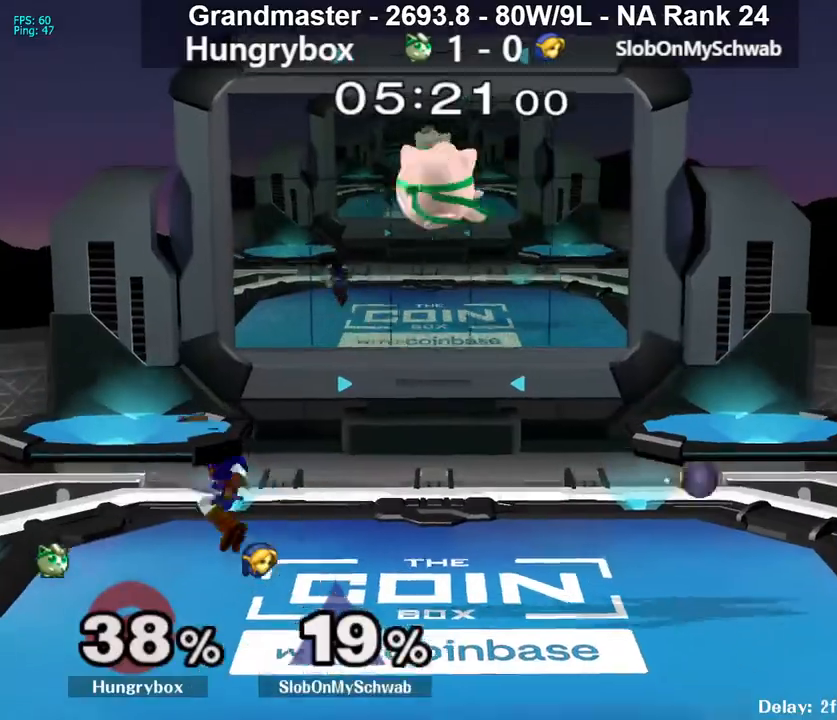
{"buttons": ["Z"], "left_stick": "left", "right_stick": "center", "events": [[67, "left_stick", "down"], [150, "left_stick", "down-left"], [267, "left_stick", "left"], [333, "Z", "down"], [417, "Z", "up"], [483, "Z", "down"]]}
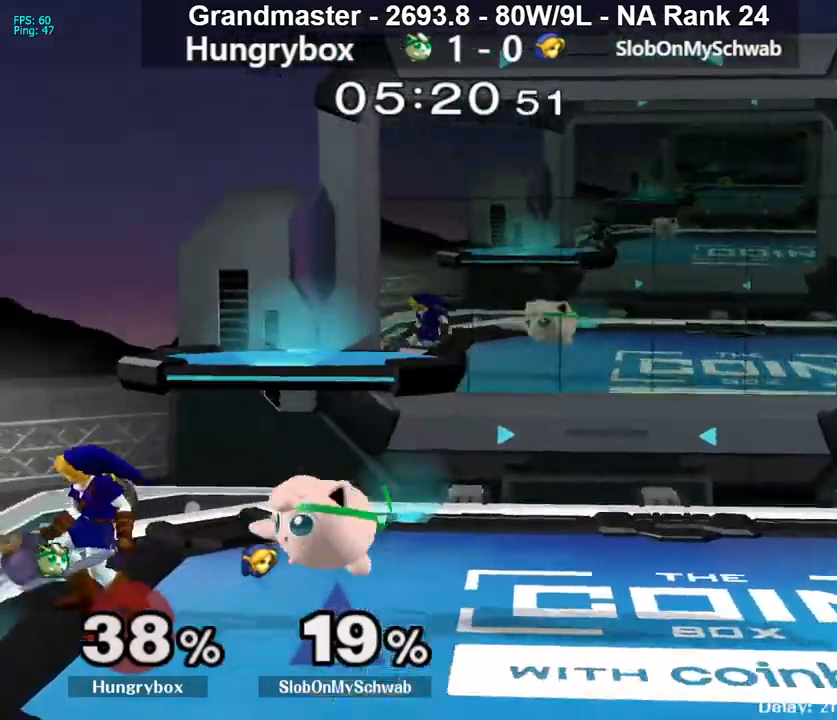
{"buttons": [], "left_stick": "center", "right_stick": "center", "events": [[50, "Z", "up"], [83, "Z", "down"], [150, "Z", "up"], [167, "left_stick", "center"], [283, "left_stick", "left"], [333, "A", "down"], [350, "A", "up"], [383, "left_stick", "center"]]}
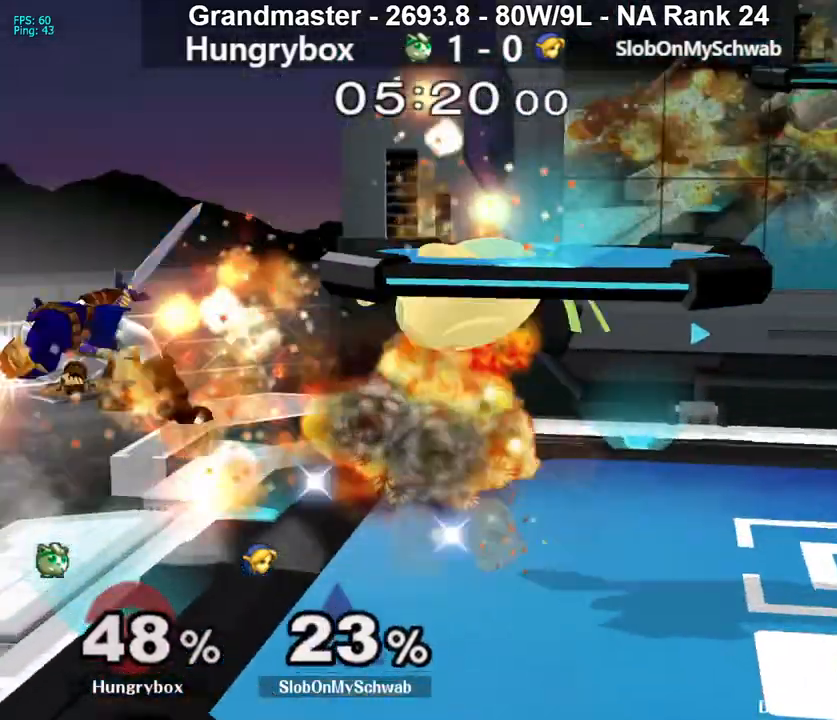
{"buttons": [], "left_stick": "center", "right_stick": "center", "events": [[300, "R1", "down"], [417, "R1", "up"]]}
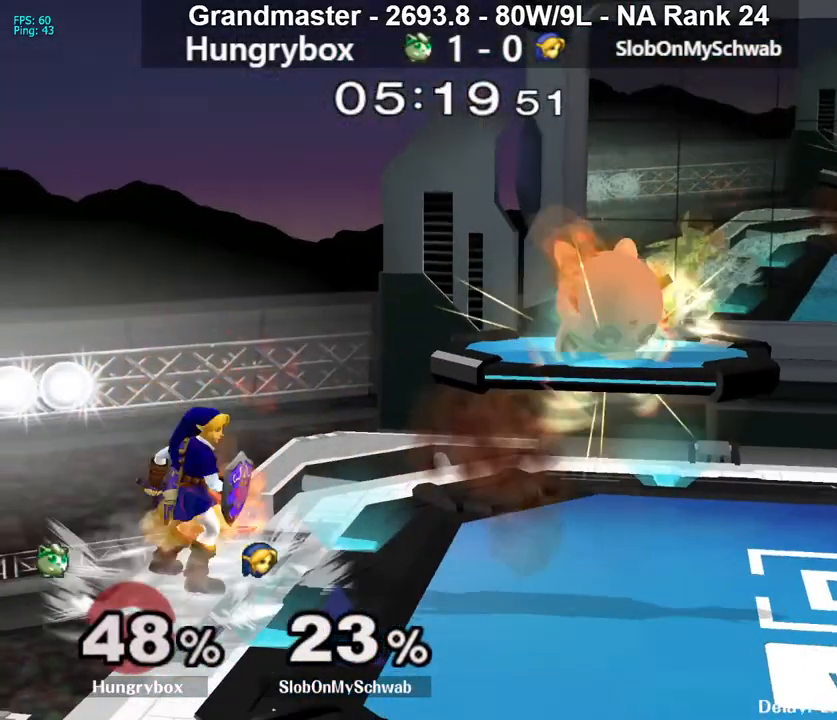
{"buttons": ["R1"], "left_stick": "center", "right_stick": "center", "events": [[317, "R1", "down"]]}
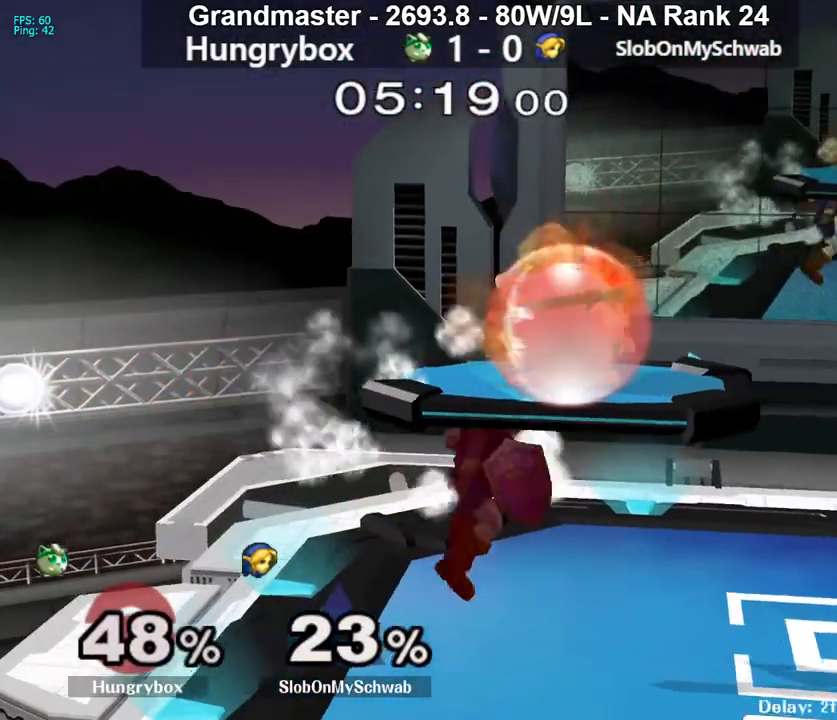
{"buttons": ["R1"], "left_stick": "center", "right_stick": "center", "events": []}
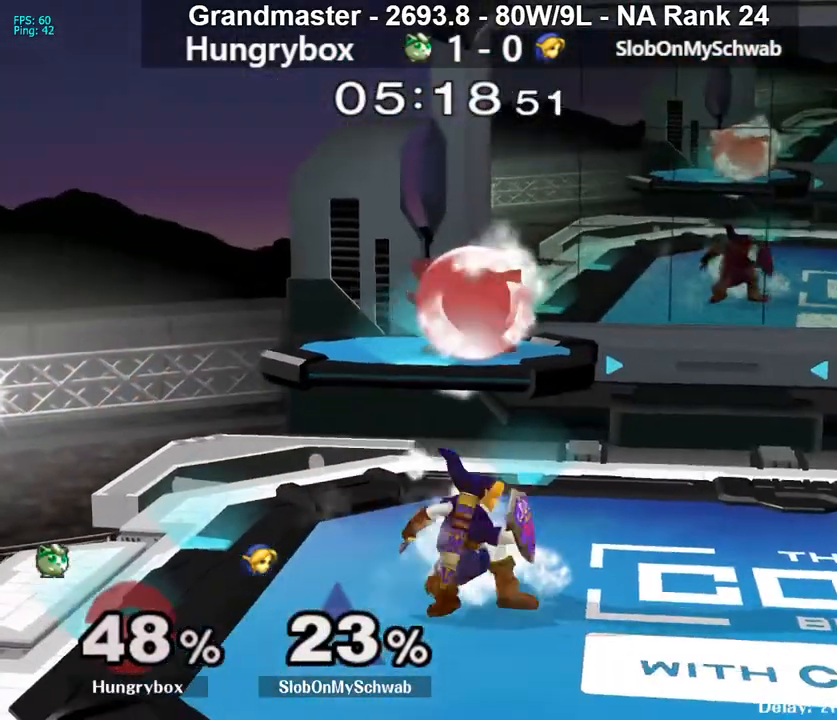
{"buttons": ["R1"], "left_stick": "center", "right_stick": "center", "events": []}
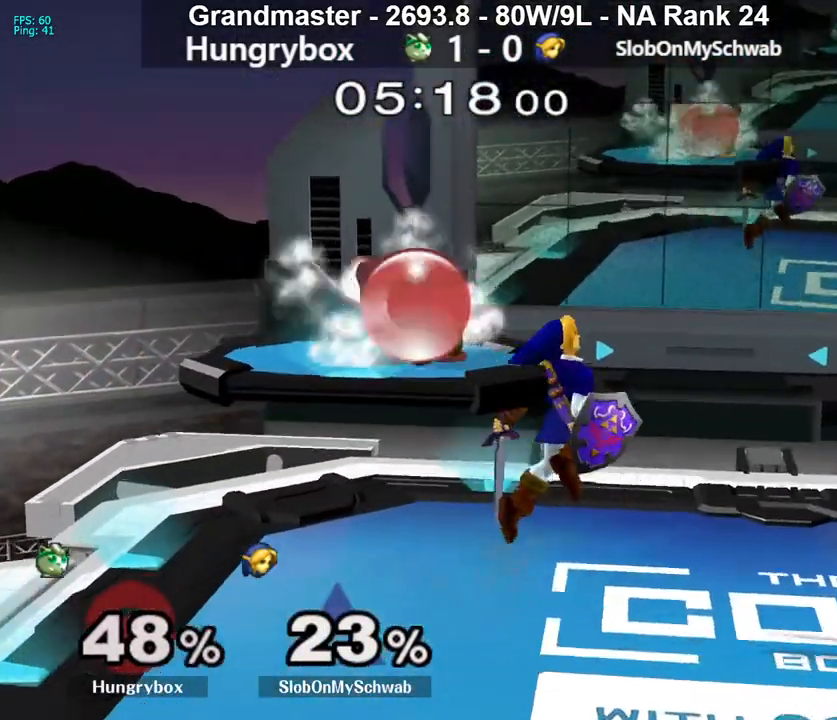
{"buttons": [], "left_stick": "center", "right_stick": "center", "events": [[283, "R1", "up"], [283, "left_stick", "up"], [383, "left_stick", "down-left"], [400, "R1", "down"], [483, "R1", "up"], [500, "left_stick", "center"]]}
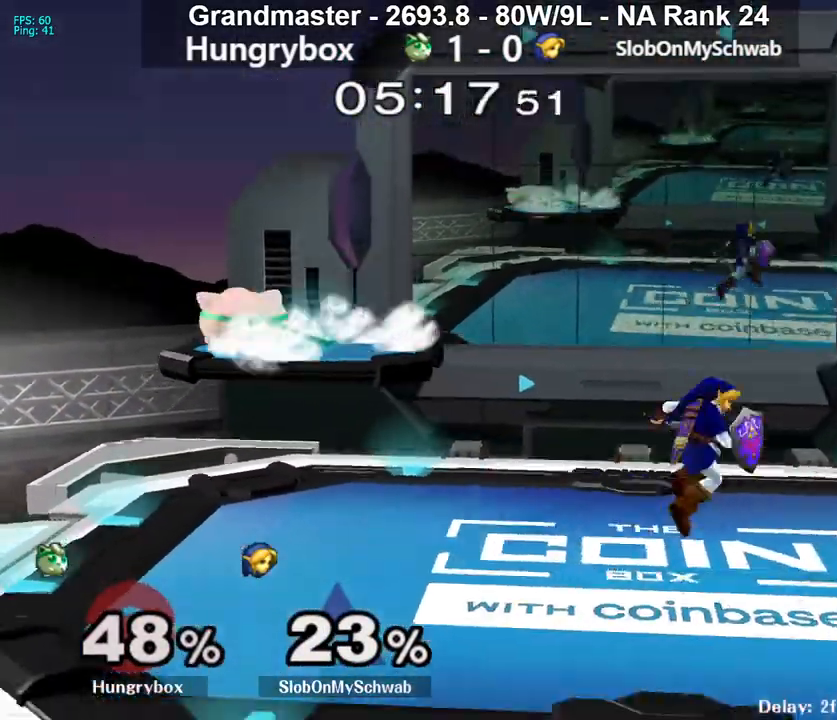
{"buttons": [], "left_stick": "center", "right_stick": "center", "events": [[50, "left_stick", "down"], [150, "left_stick", "right"], [500, "left_stick", "center"]]}
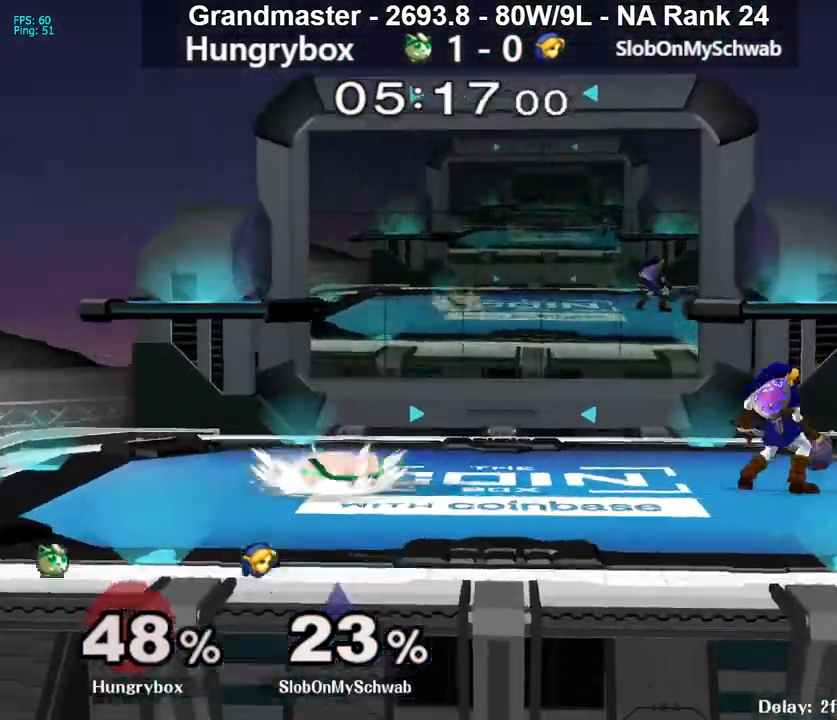
{"buttons": [], "left_stick": "up-left", "right_stick": "center", "events": [[450, "left_stick", "up-left"]]}
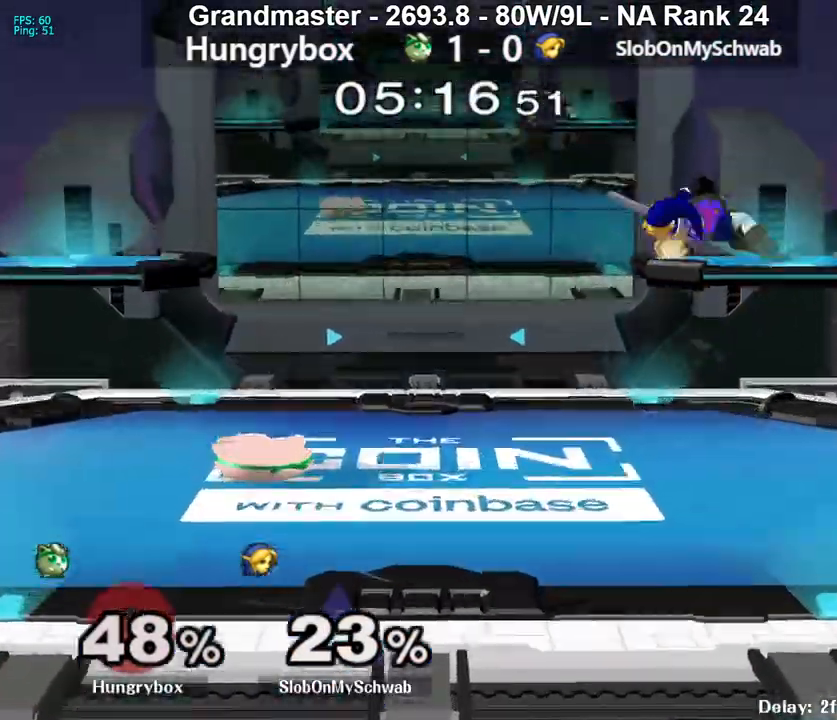
{"buttons": [], "left_stick": "up-right", "right_stick": "center", "events": [[217, "left_stick", "right"], [467, "left_stick", "up-right"]]}
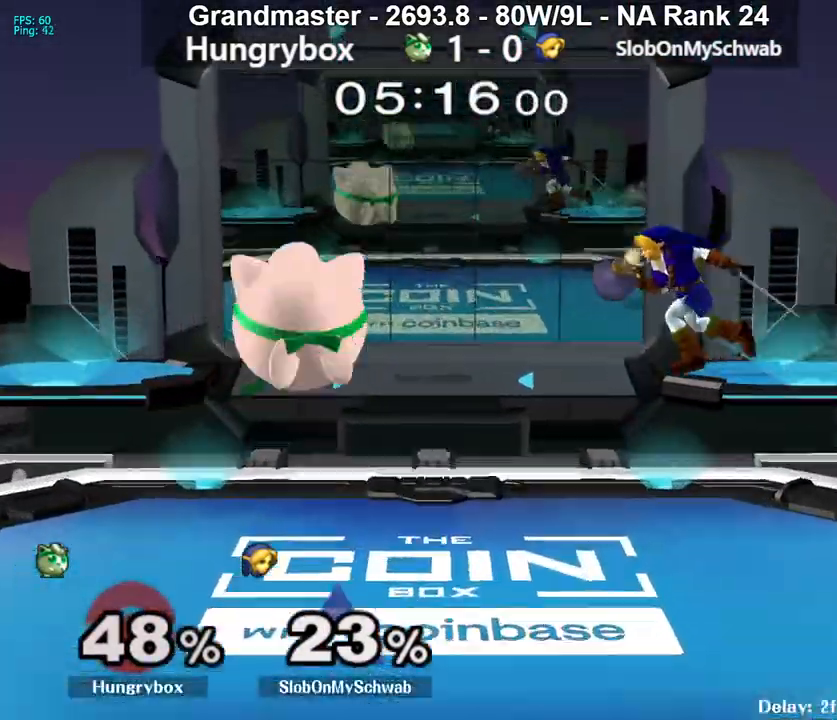
{"buttons": [], "left_stick": "down-left", "right_stick": "center", "events": [[50, "right_stick", "right"], [117, "left_stick", "left"], [283, "left_stick", "up-right"], [333, "right_stick", "center"], [500, "left_stick", "down-left"]]}
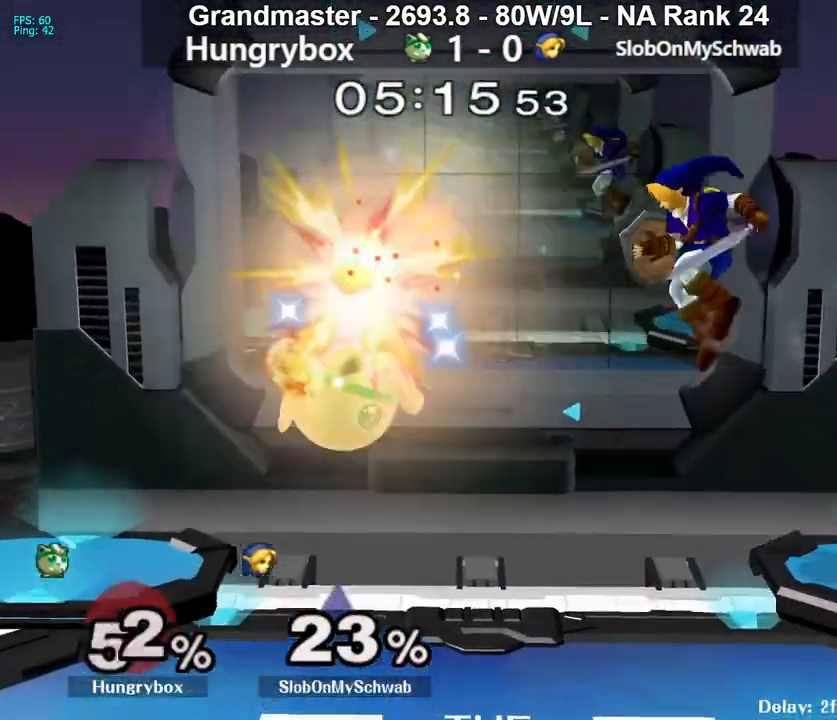
{"buttons": [], "left_stick": "up-right", "right_stick": "center", "events": [[67, "left_stick", "up-left"], [133, "right_stick", "right"], [150, "left_stick", "center"], [283, "right_stick", "center"], [467, "left_stick", "up-right"]]}
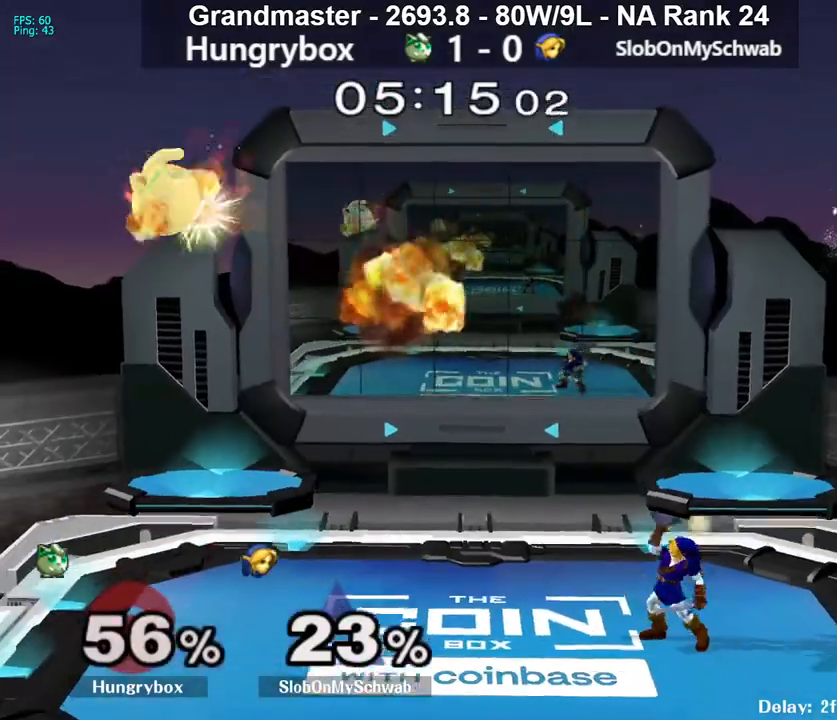
{"buttons": [], "left_stick": "up-right", "right_stick": "center", "events": [[150, "left_stick", "right"], [500, "left_stick", "up-right"]]}
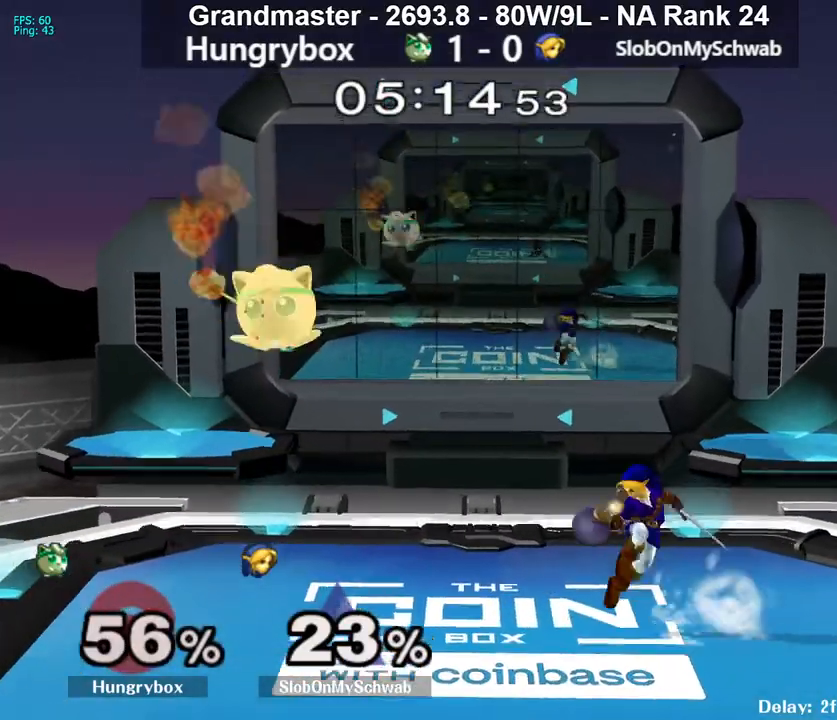
{"buttons": [], "left_stick": "center", "right_stick": "center", "events": [[100, "right_stick", "left"], [417, "left_stick", "center"], [417, "right_stick", "center"]]}
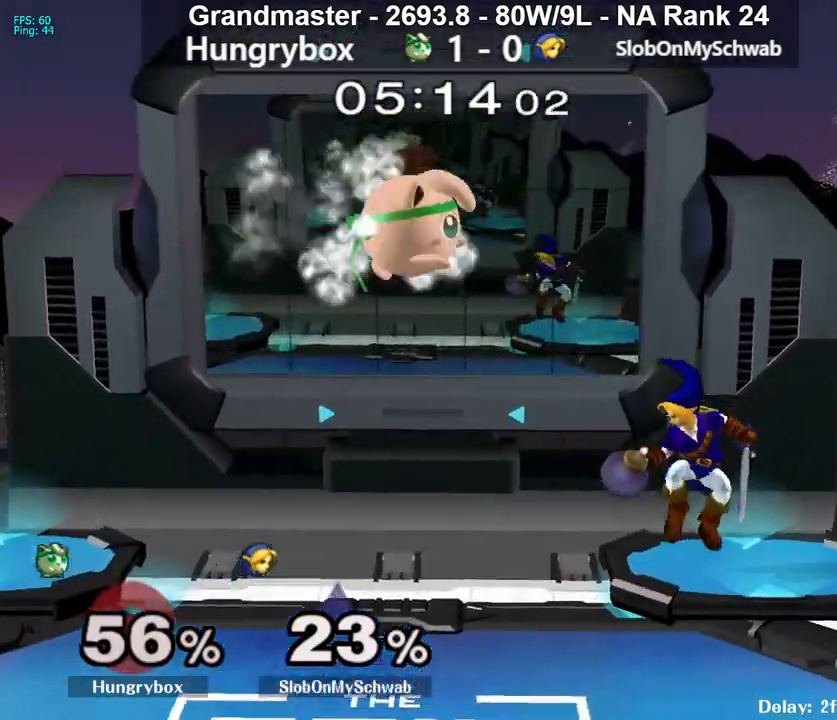
{"buttons": [], "left_stick": "up-right", "right_stick": "right", "events": [[50, "left_stick", "down-left"], [167, "left_stick", "up"], [217, "right_stick", "right"], [233, "left_stick", "up-right"]]}
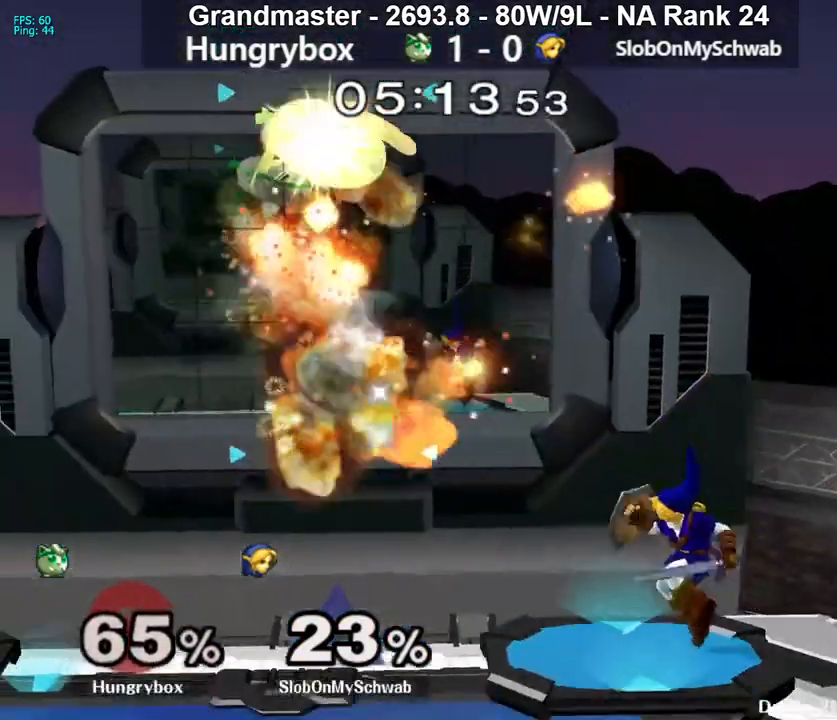
{"buttons": [], "left_stick": "down-right", "right_stick": "center", "events": [[100, "left_stick", "center"], [167, "right_stick", "center"], [317, "left_stick", "down"], [467, "left_stick", "down-right"]]}
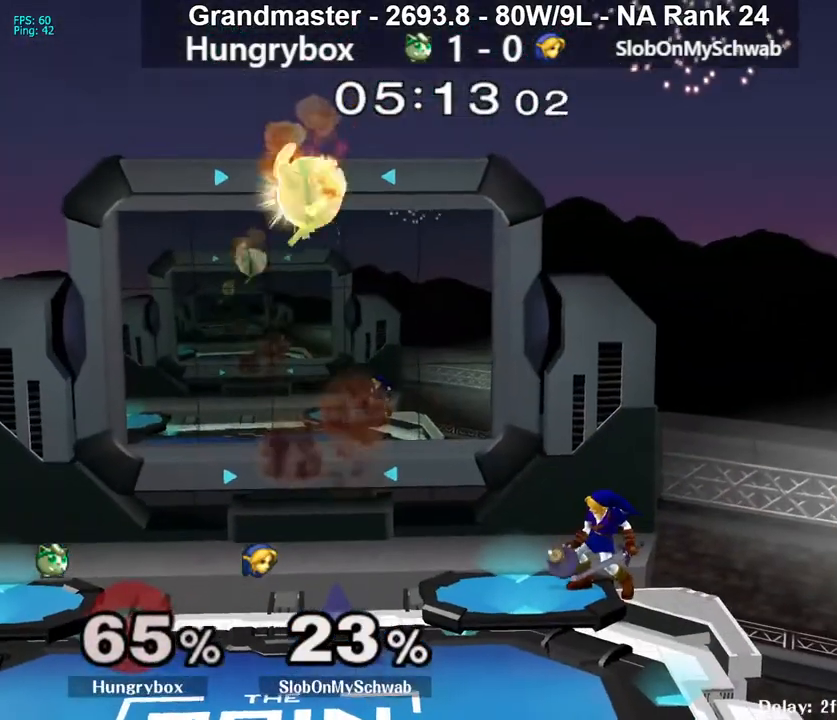
{"buttons": [], "left_stick": "down-right", "right_stick": "center", "events": [[83, "left_stick", "up-right"], [167, "left_stick", "down-right"], [233, "left_stick", "left"], [433, "left_stick", "down-right"]]}
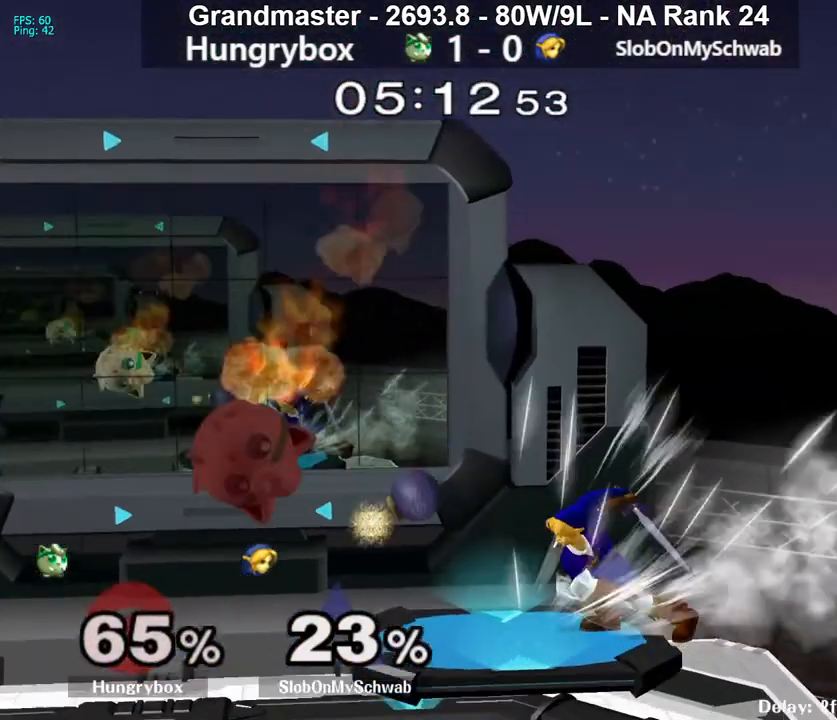
{"buttons": [], "left_stick": "left", "right_stick": "center", "events": [[100, "left_stick", "right"], [400, "left_stick", "left"]]}
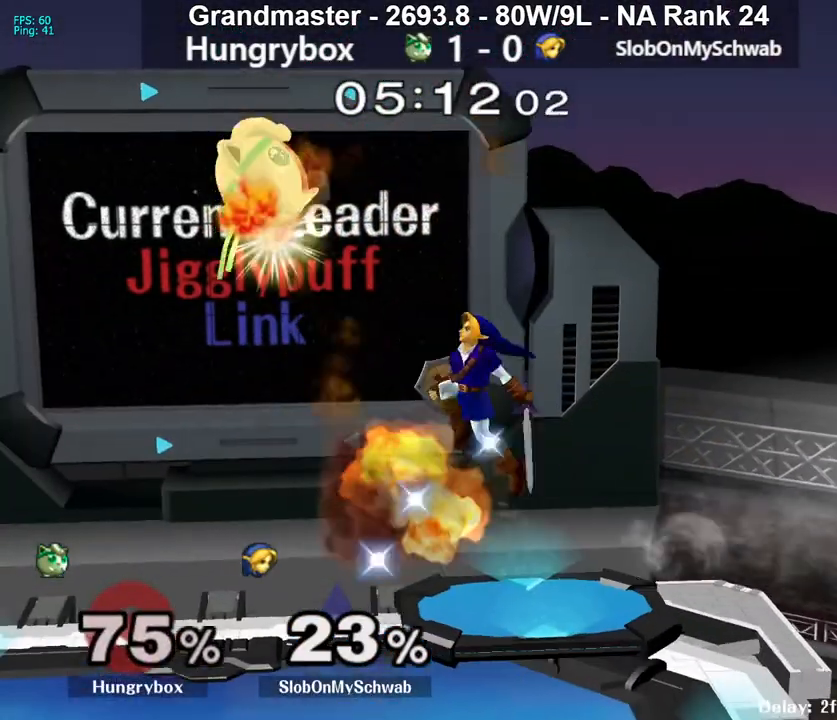
{"buttons": [], "left_stick": "left", "right_stick": "center", "events": []}
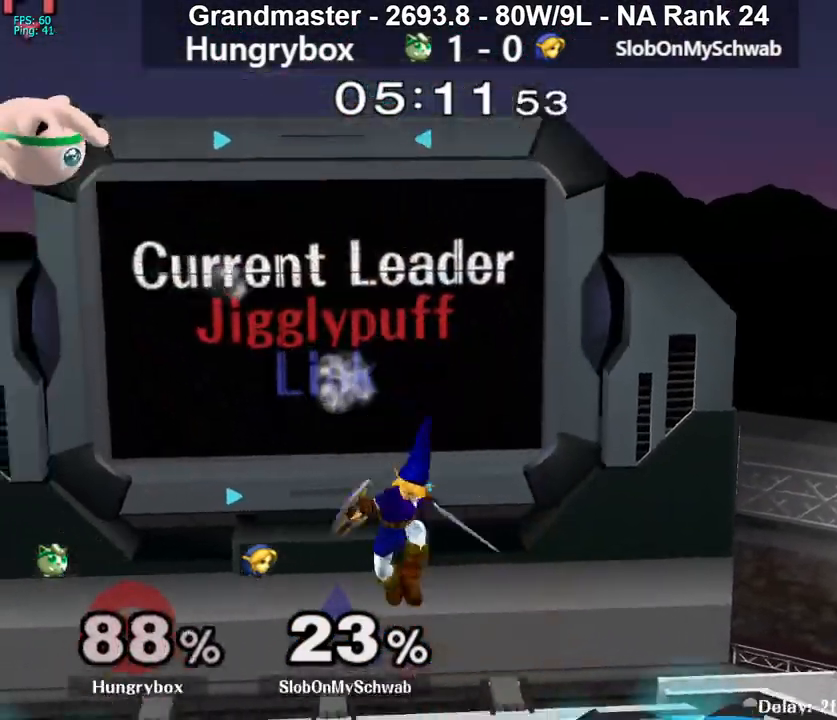
{"buttons": [], "left_stick": "right", "right_stick": "center", "events": [[83, "left_stick", "right"]]}